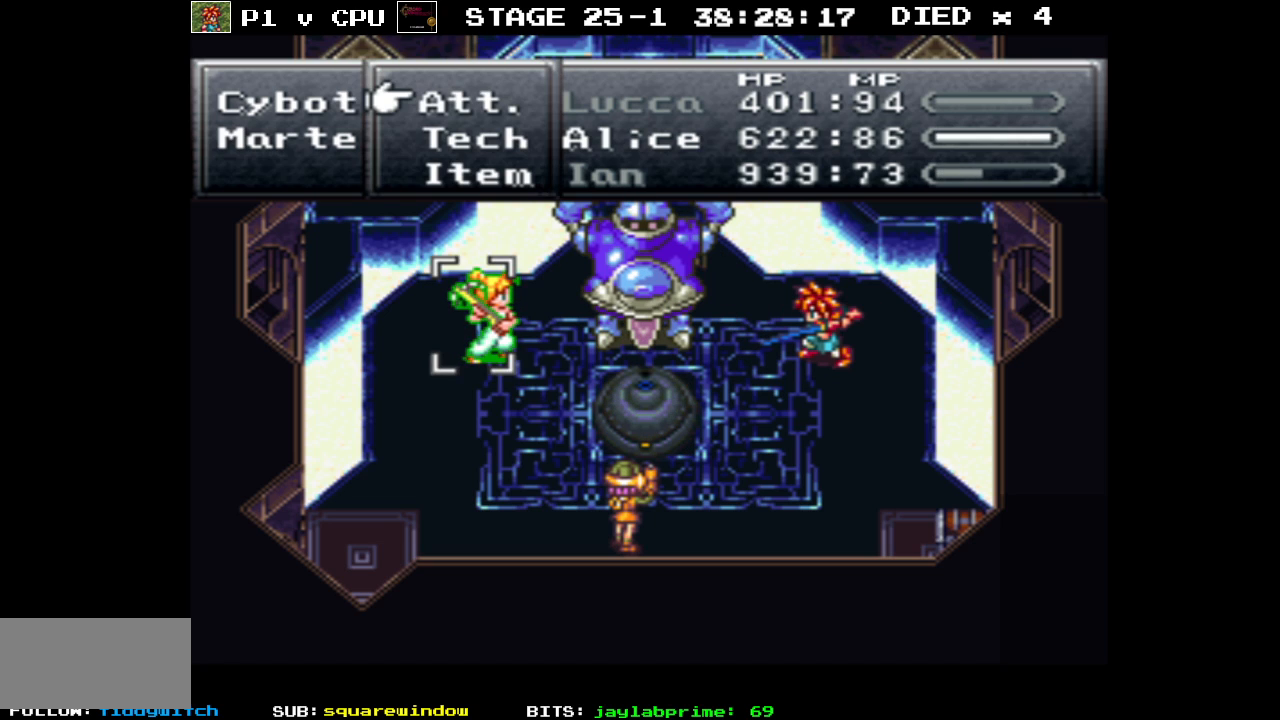
Gameplay with a controller (Nintendo layout); each line is a JSON object with the inputs held at the frame after it. "events" lists button and stick changes between this image and that frame as [ms after this image, input, new state], when the widget could be followed in between. Not read: L3 R1 R3.
{"buttons": [], "events": [[367, "A", "down"], [450, "A", "up"]]}
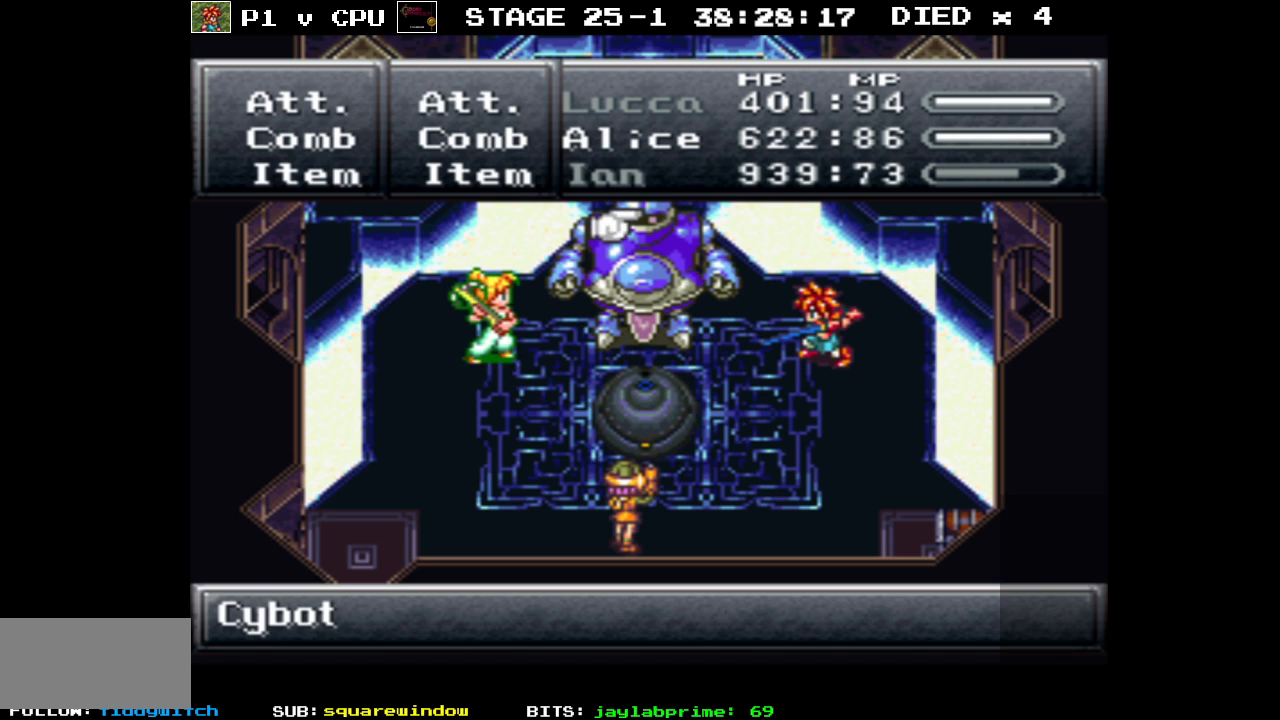
{"buttons": ["A"], "events": [[183, "DPAD_DOWN", "down"], [300, "DPAD_DOWN", "up"], [500, "A", "down"]]}
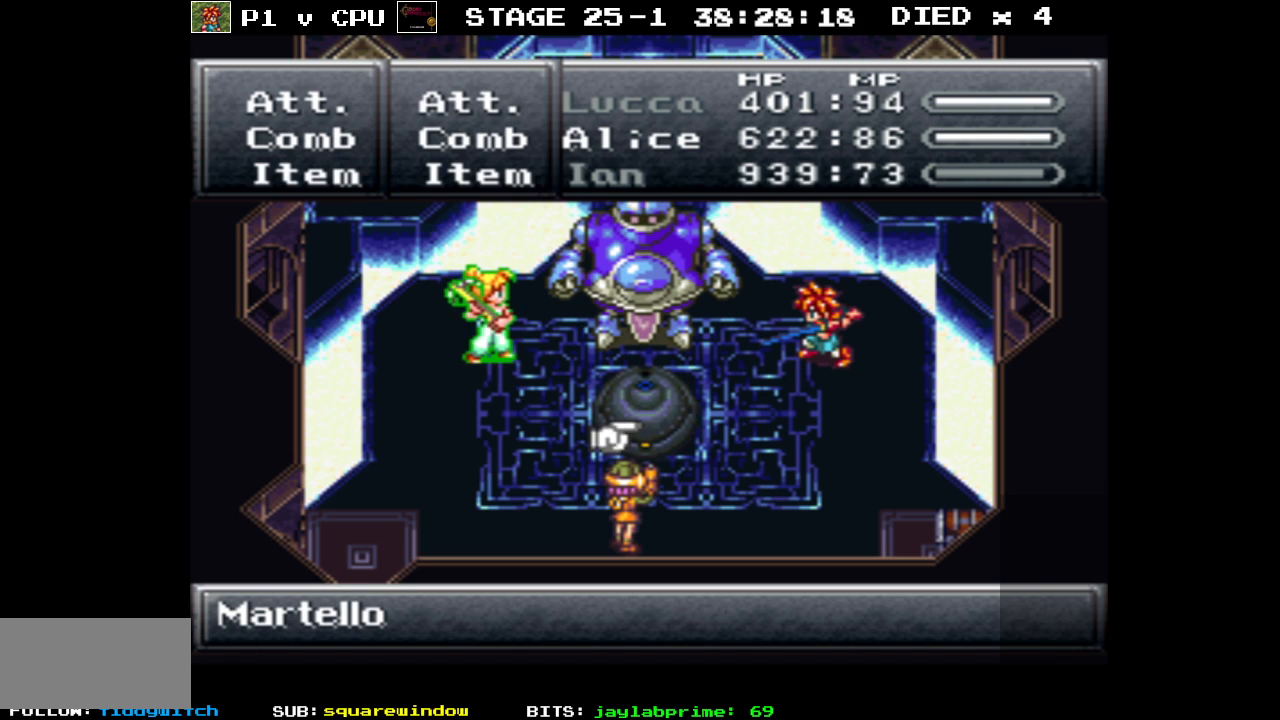
{"buttons": [], "events": [[100, "A", "up"]]}
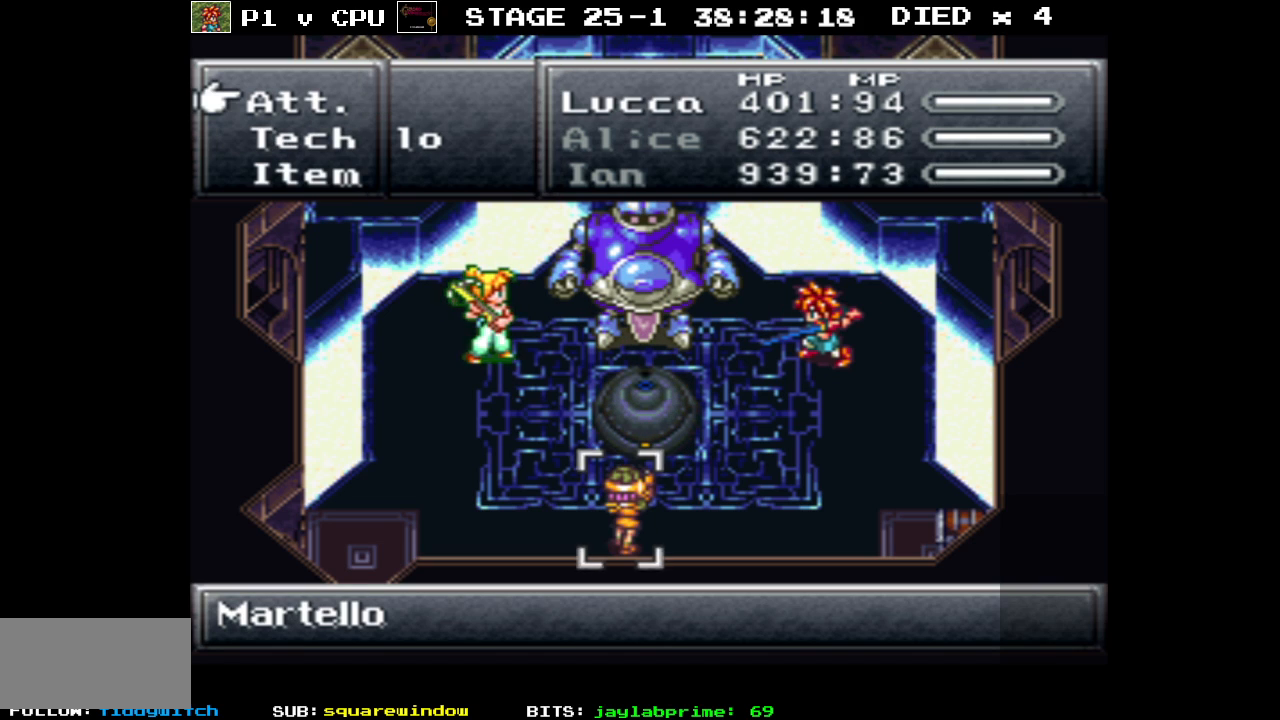
{"buttons": [], "events": []}
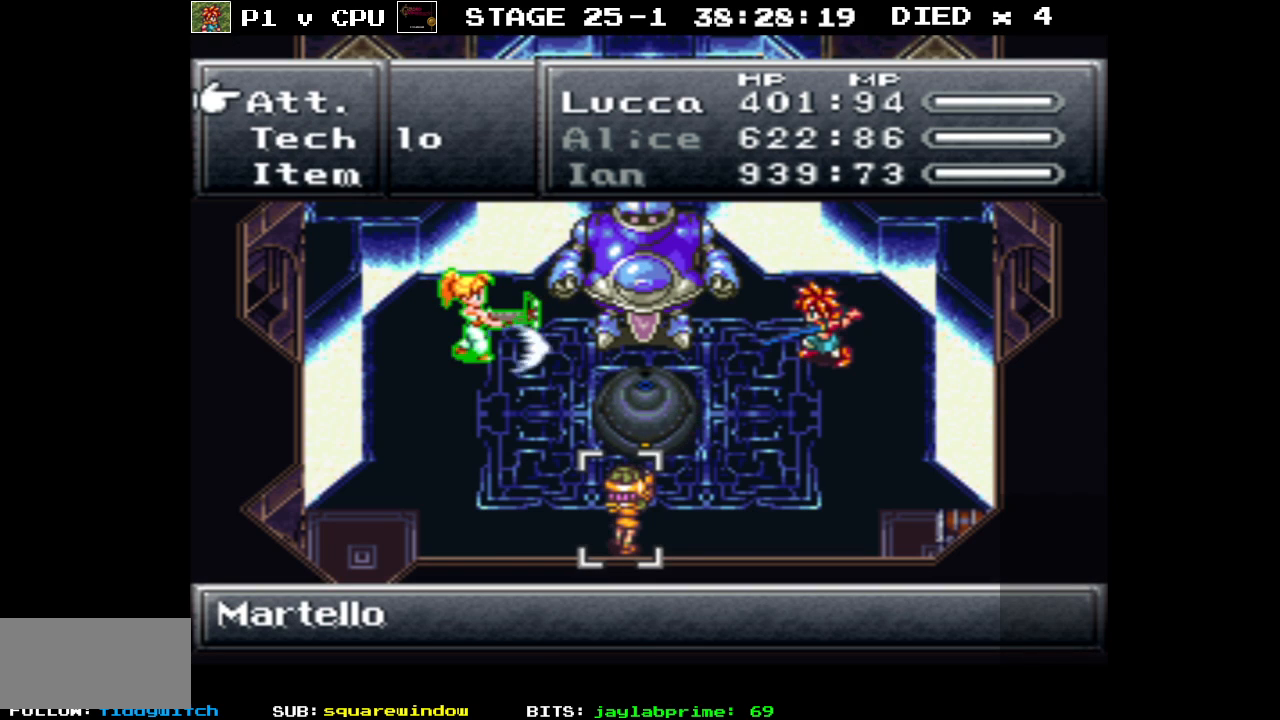
{"buttons": [], "events": []}
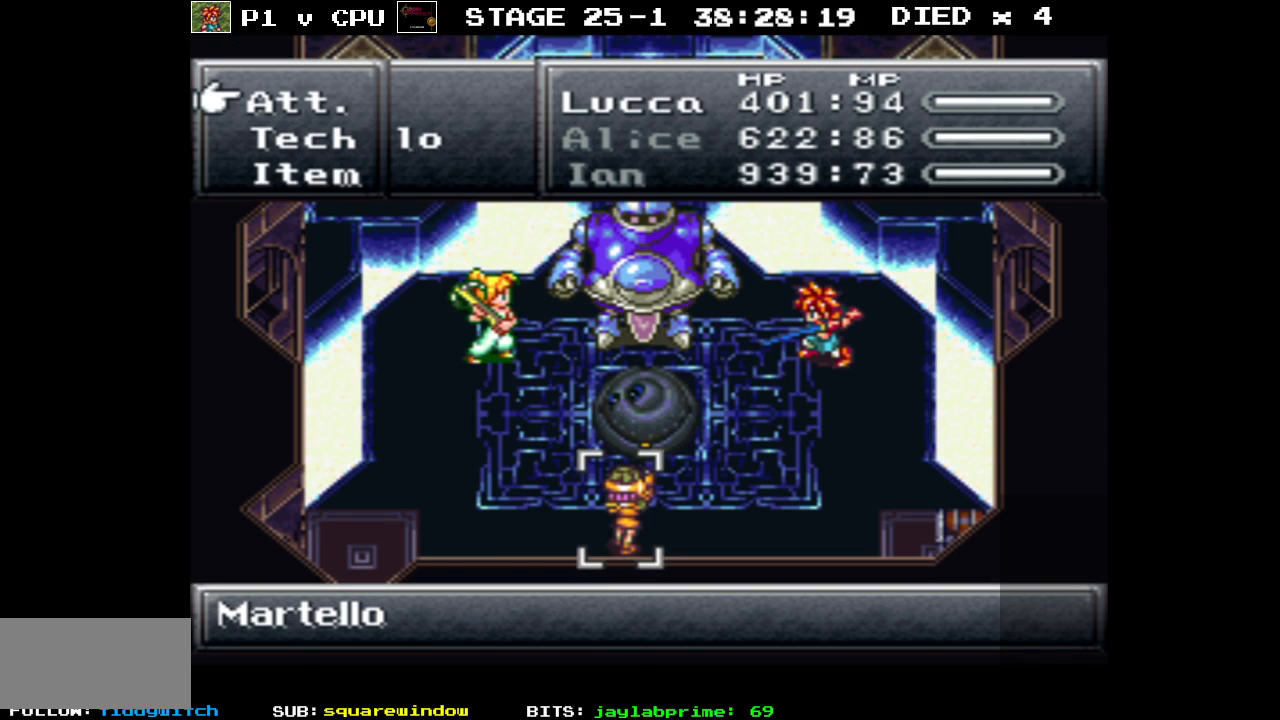
{"buttons": [], "events": []}
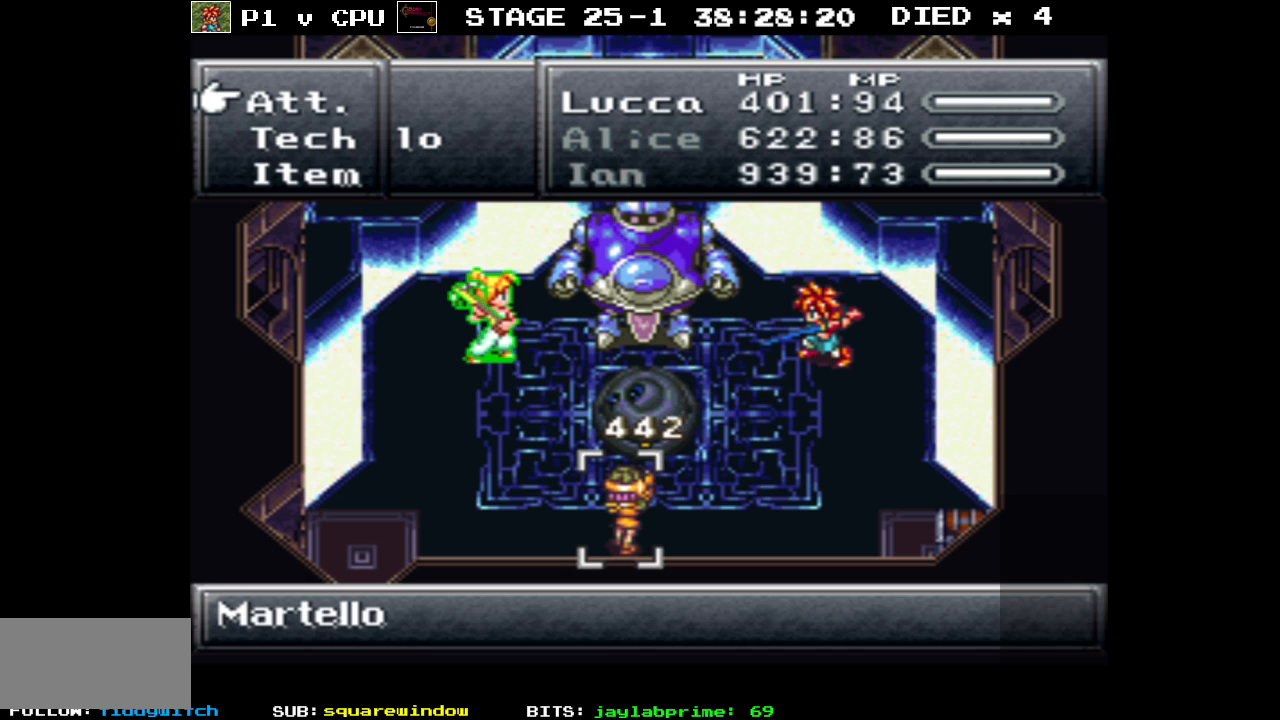
{"buttons": [], "events": []}
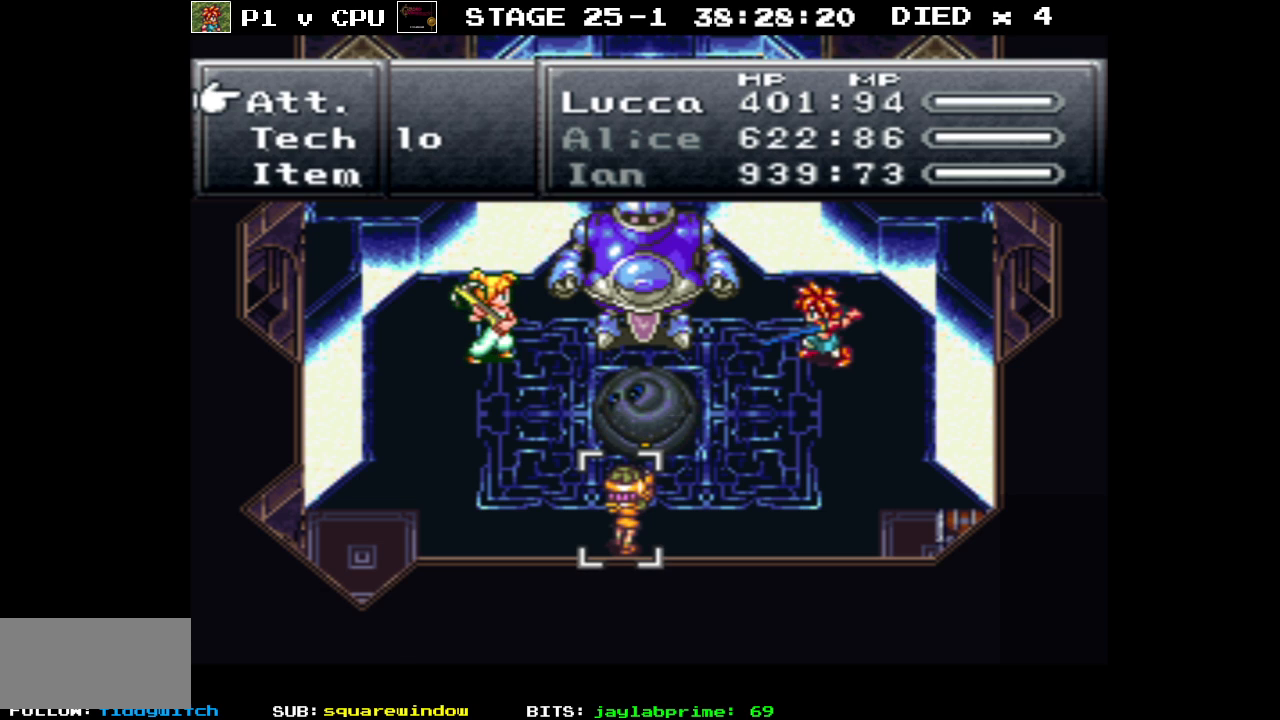
{"buttons": [], "events": []}
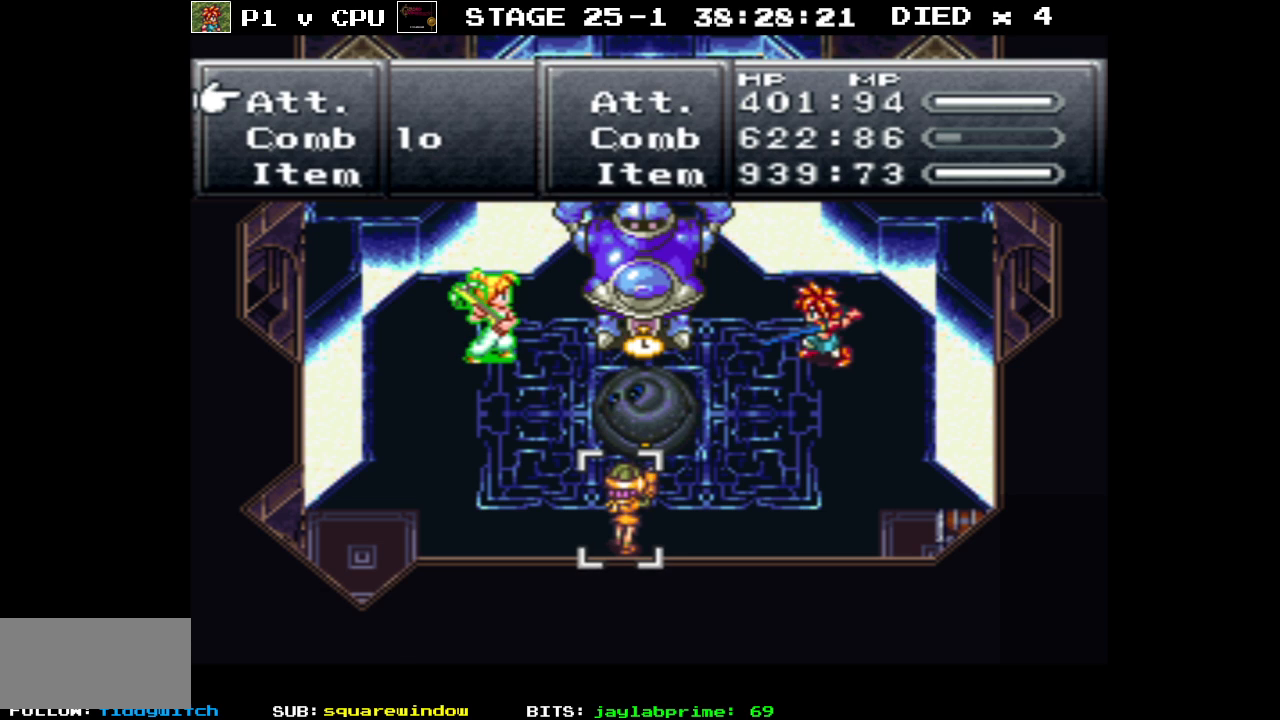
{"buttons": ["DPAD_DOWN"], "events": [[33, "A", "down"], [183, "A", "up"], [433, "DPAD_DOWN", "down"]]}
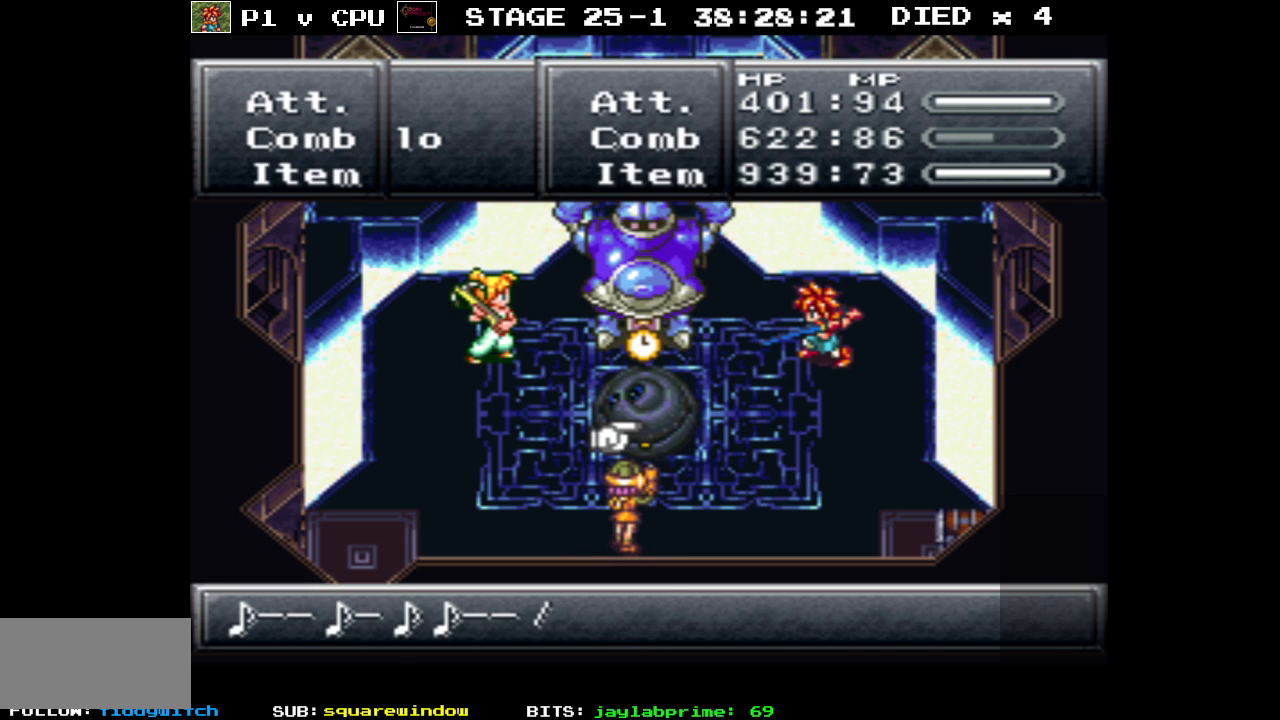
{"buttons": [], "events": [[50, "DPAD_DOWN", "up"], [400, "DPAD_UP", "down"], [483, "DPAD_UP", "up"]]}
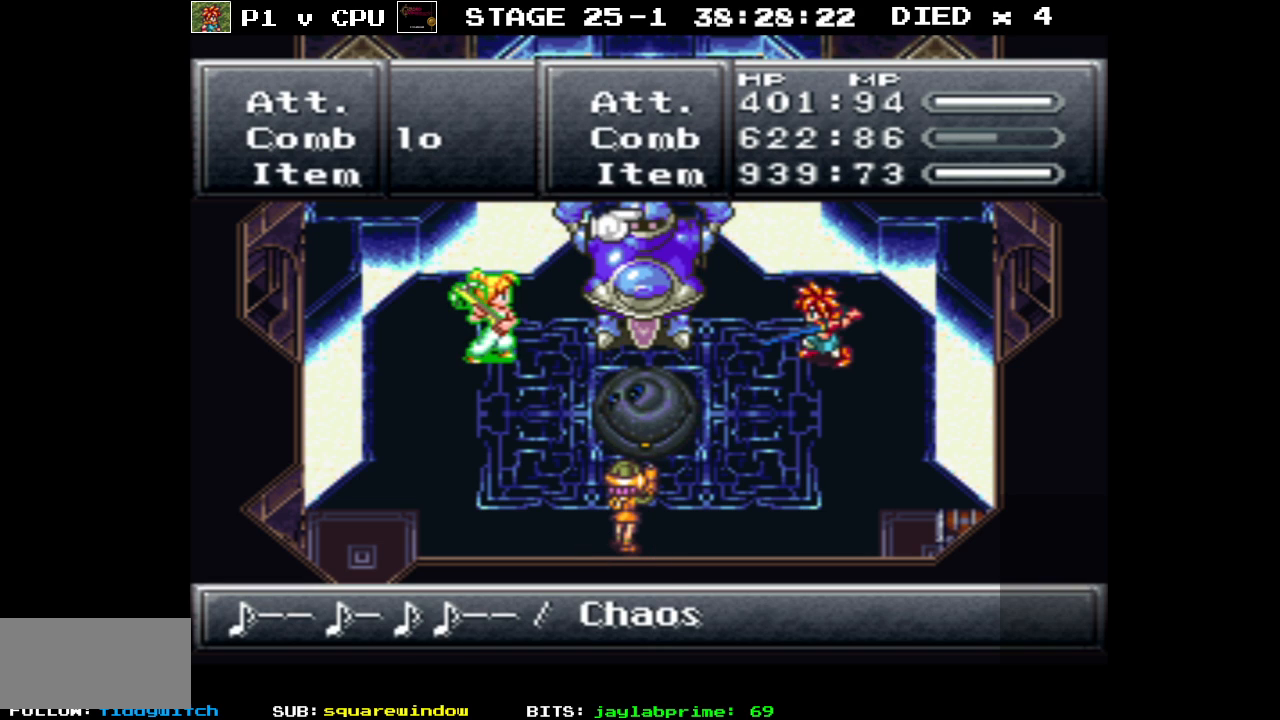
{"buttons": [], "events": []}
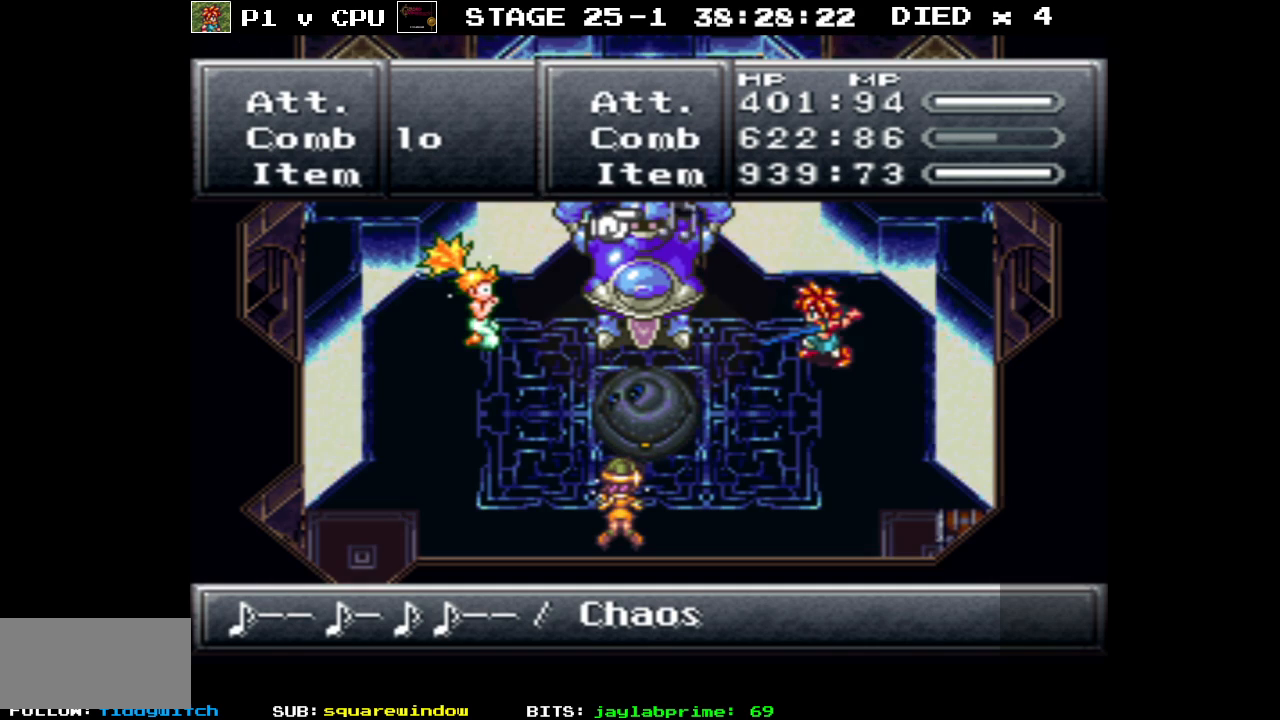
{"buttons": [], "events": [[100, "A", "down"], [200, "A", "up"]]}
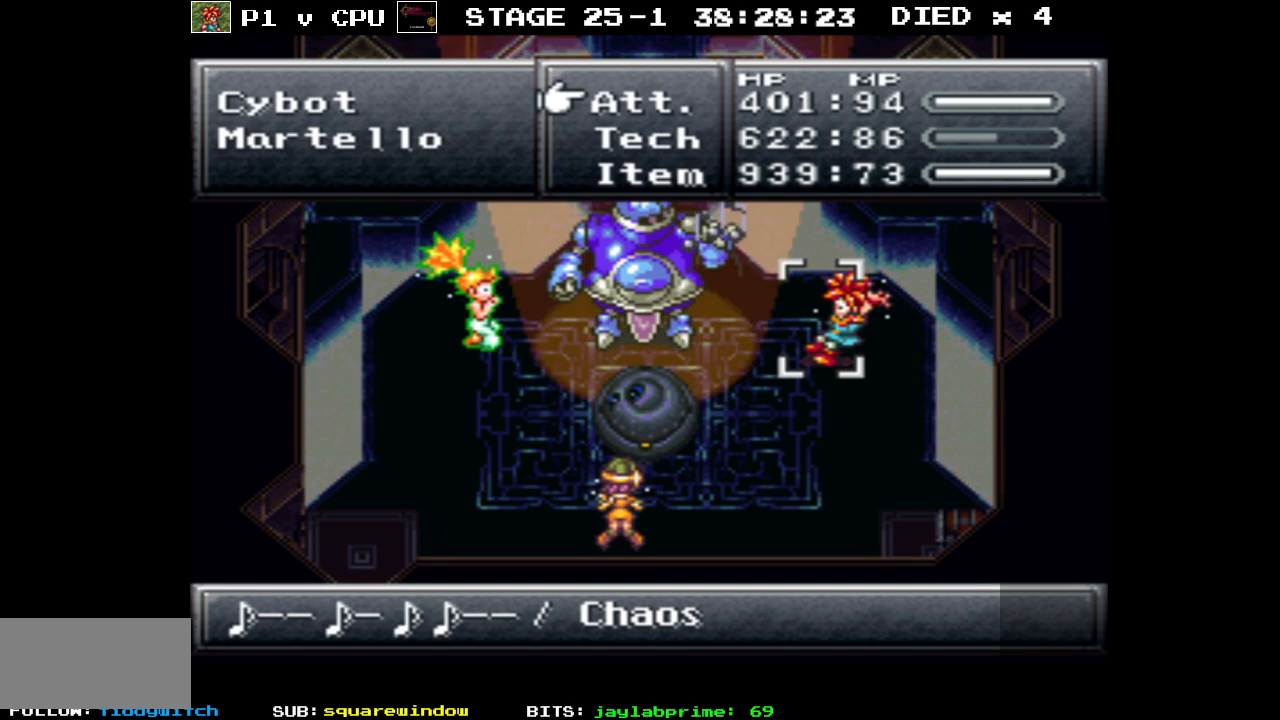
{"buttons": [], "events": []}
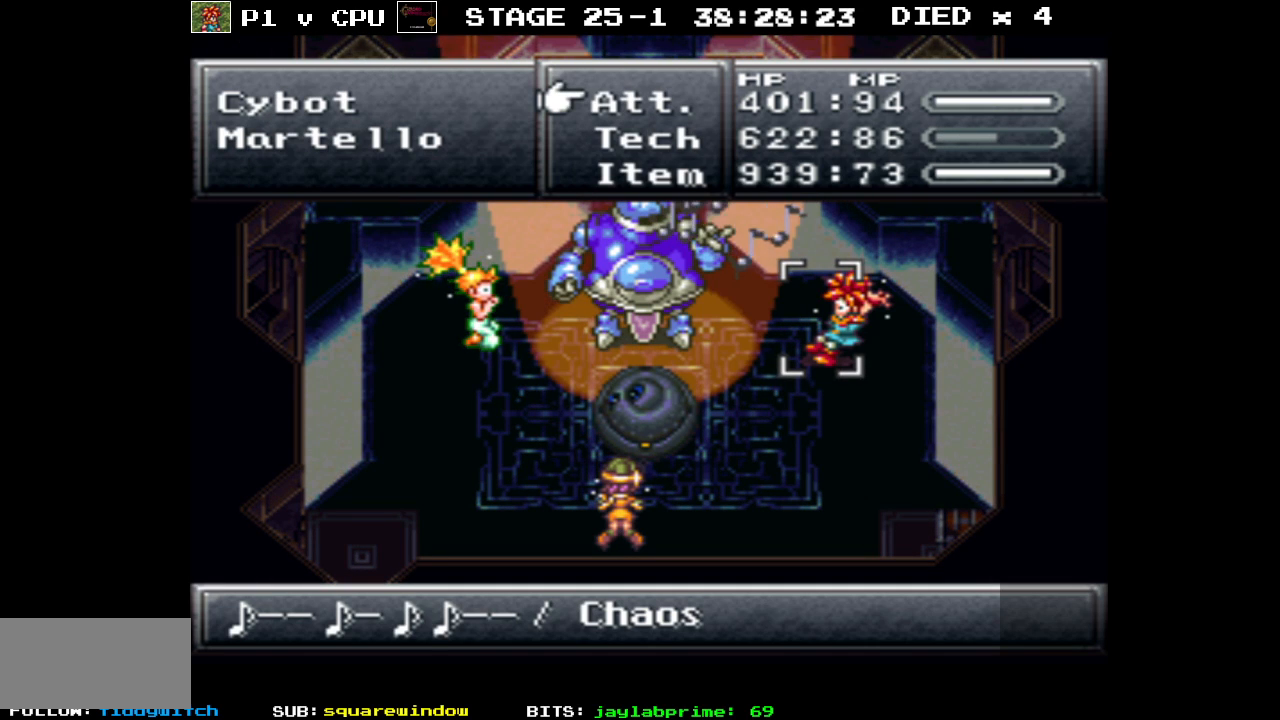
{"buttons": [], "events": []}
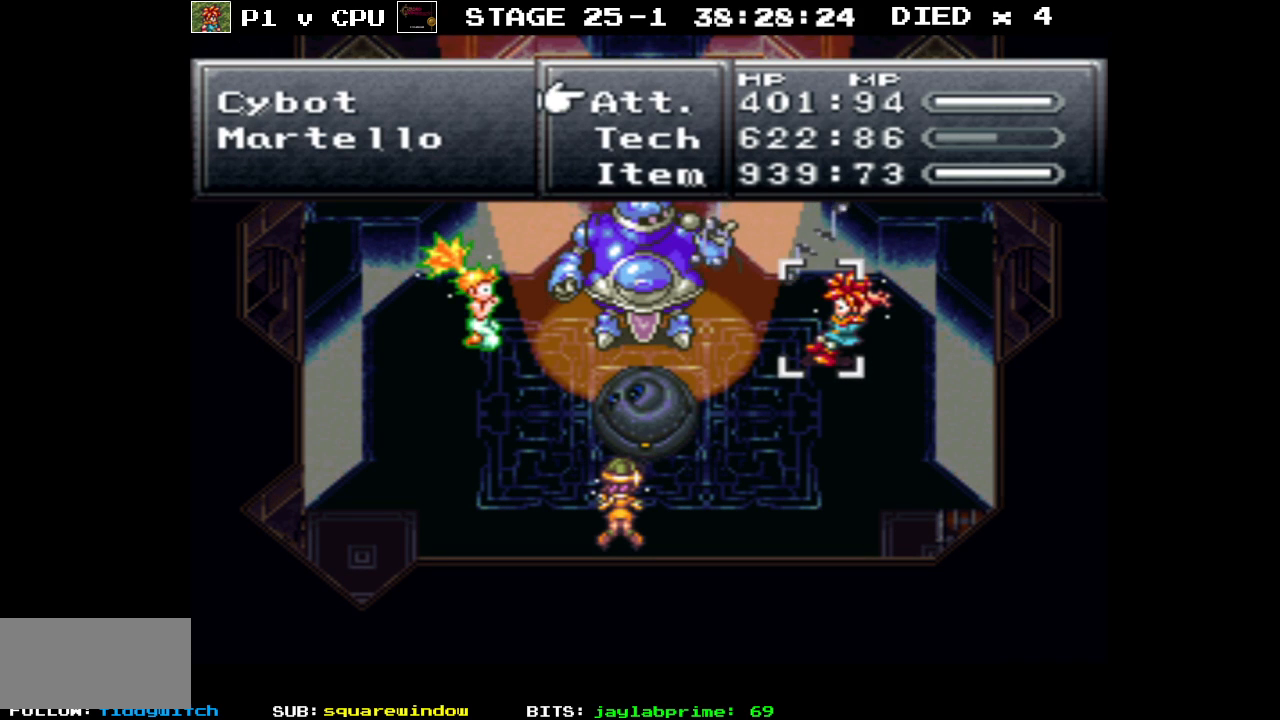
{"buttons": ["DPAD_DOWN"], "events": [[433, "DPAD_DOWN", "down"]]}
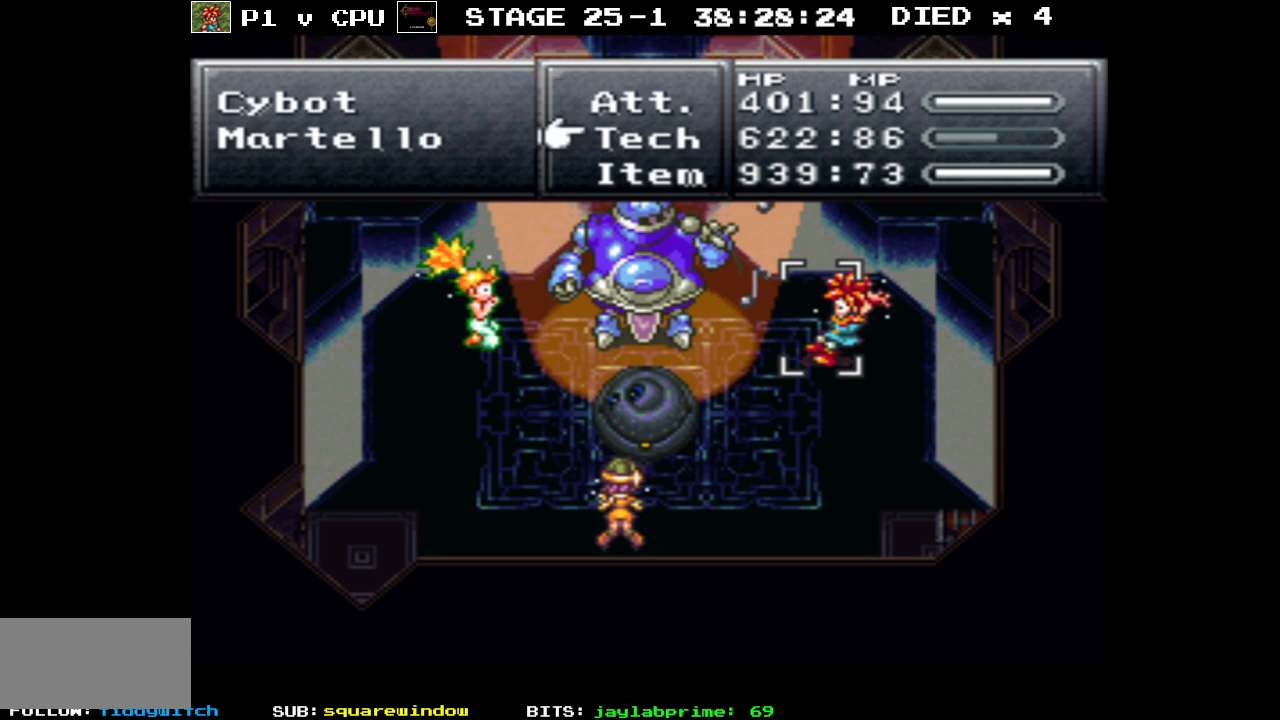
{"buttons": [], "events": [[50, "DPAD_DOWN", "up"], [100, "A", "down"], [217, "A", "up"]]}
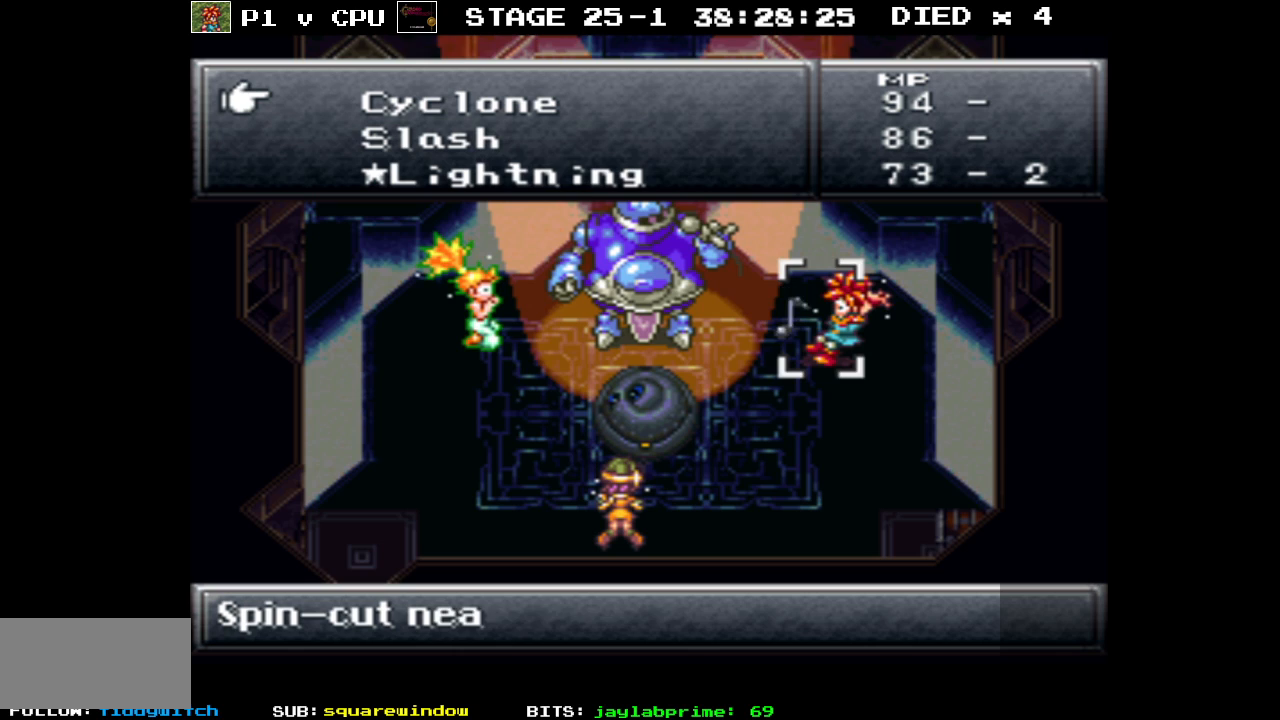
{"buttons": ["DPAD_DOWN"], "events": [[283, "DPAD_DOWN", "down"], [400, "DPAD_DOWN", "up"], [500, "DPAD_DOWN", "down"]]}
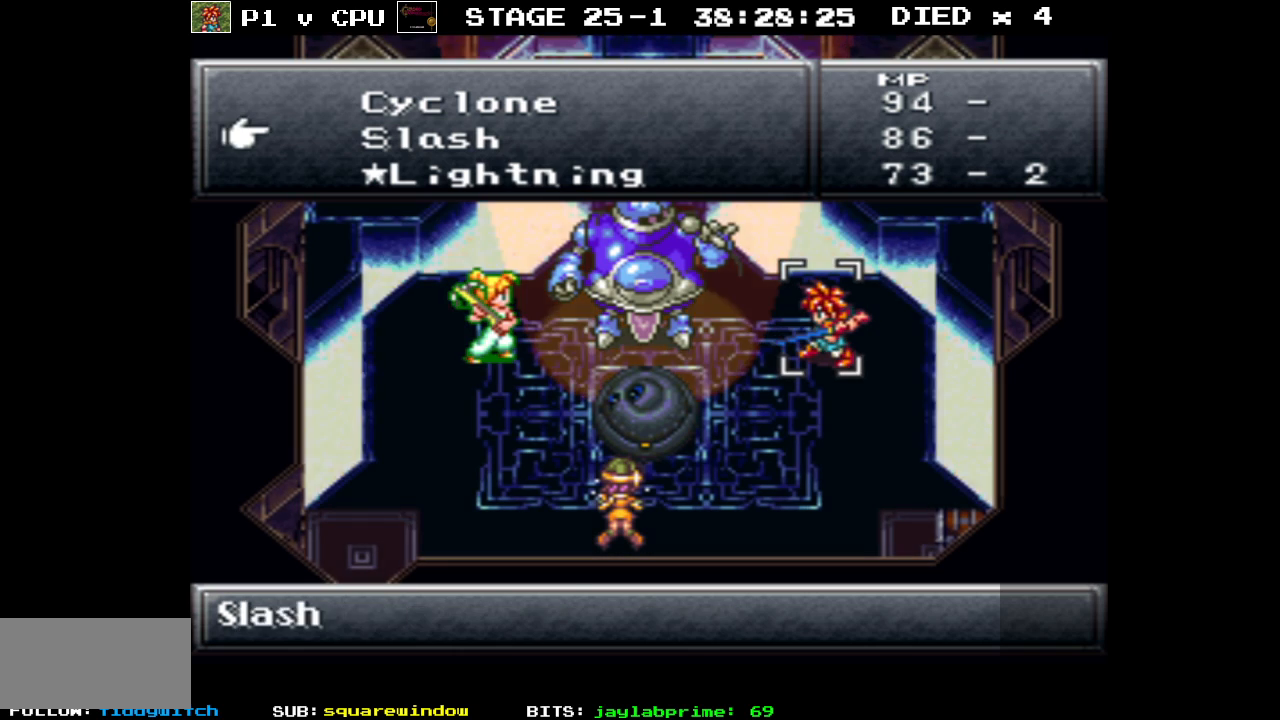
{"buttons": [], "events": [[133, "DPAD_DOWN", "up"], [300, "DPAD_DOWN", "down"], [400, "DPAD_DOWN", "up"]]}
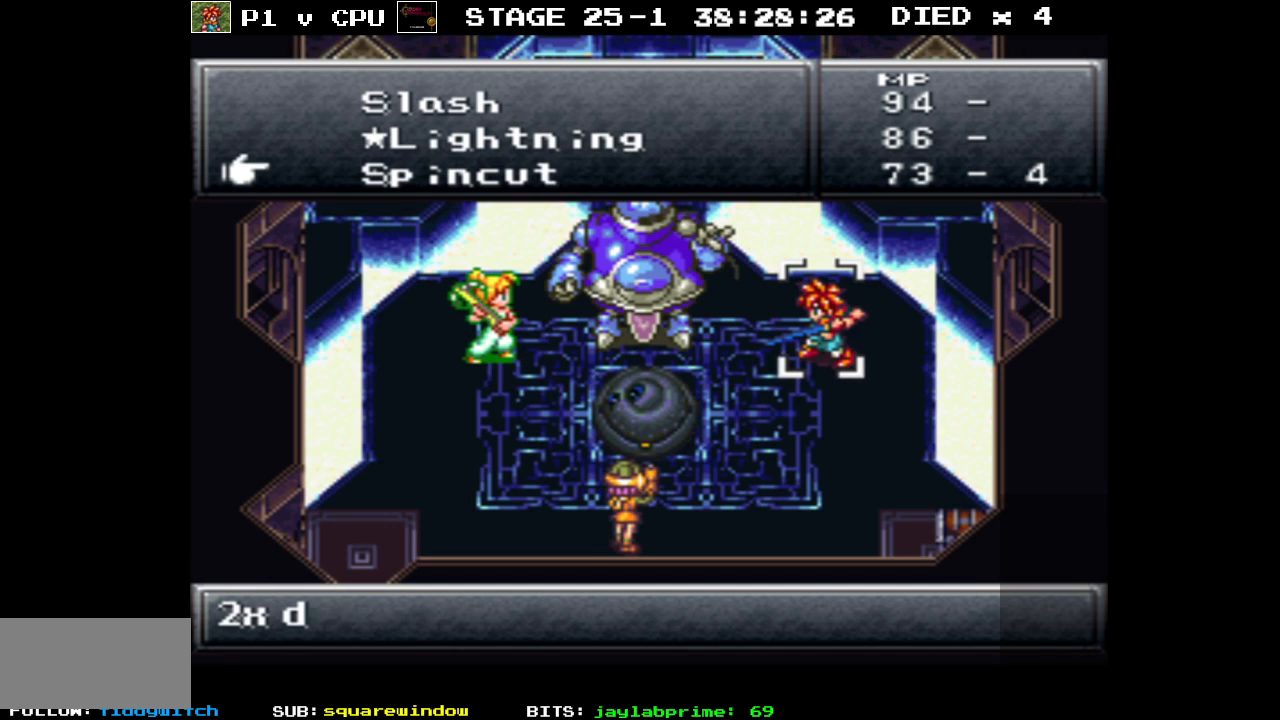
{"buttons": [], "events": []}
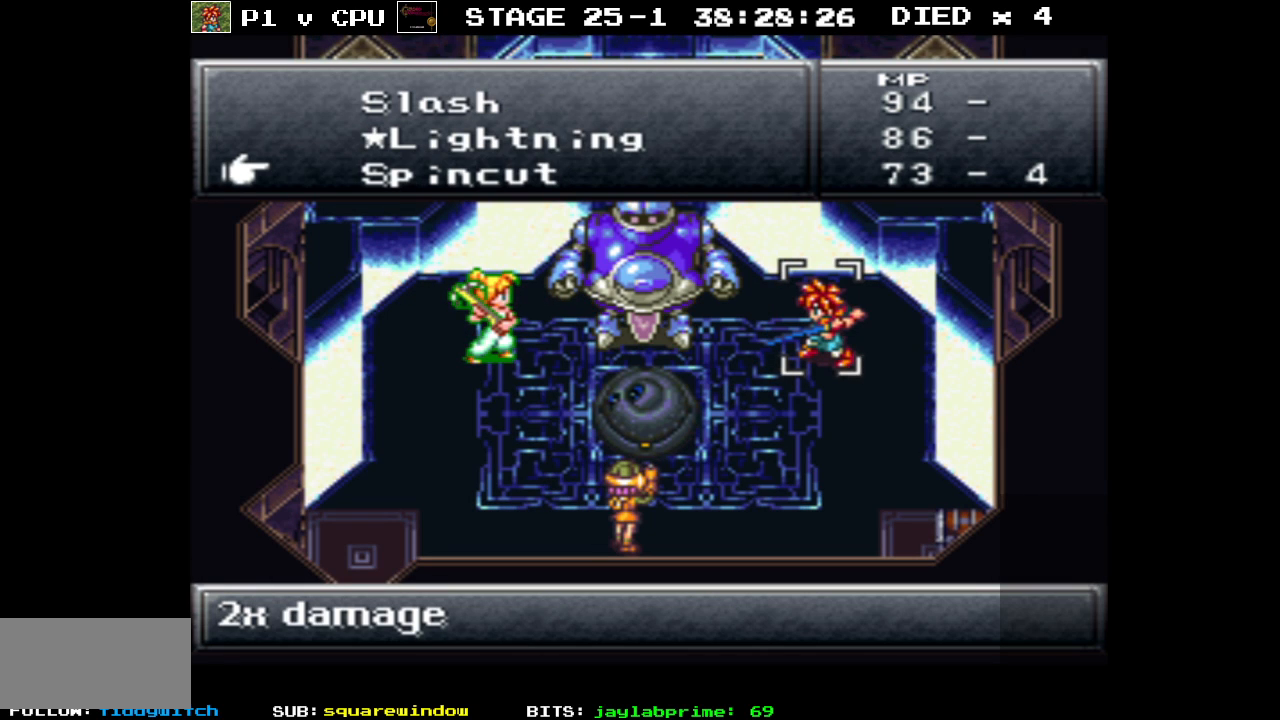
{"buttons": [], "events": [[400, "B", "down"], [500, "B", "up"]]}
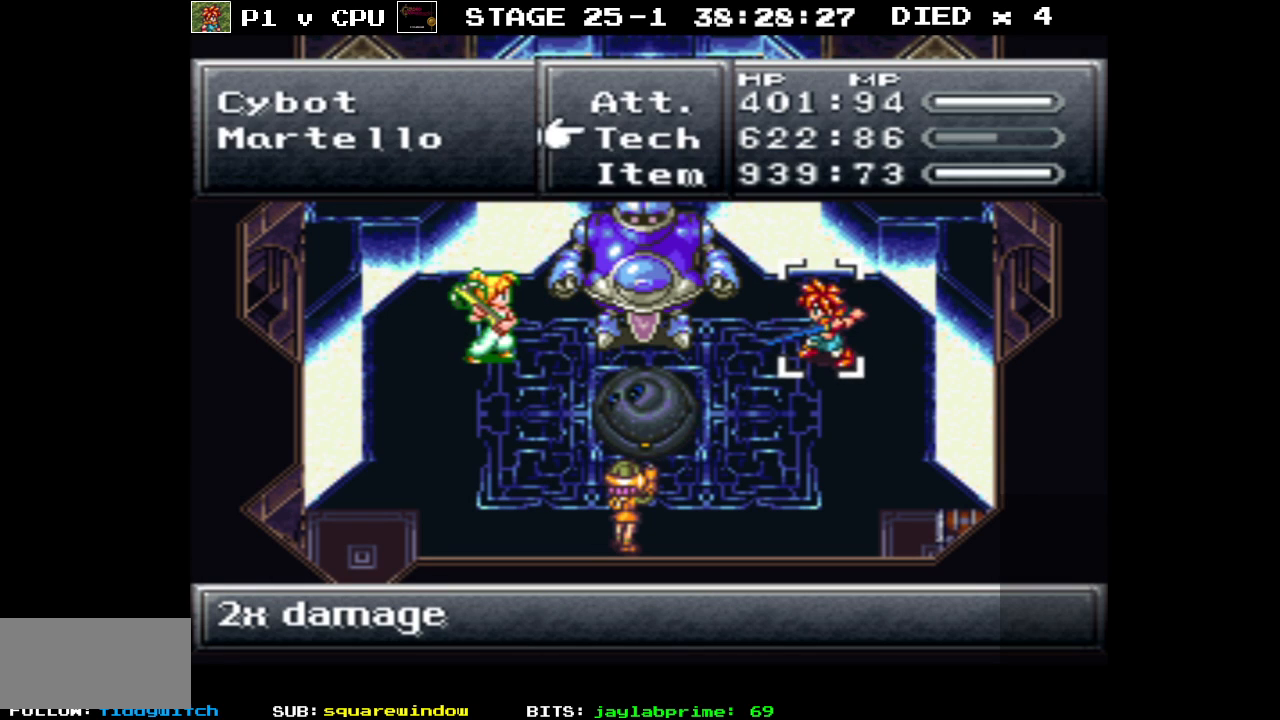
{"buttons": [], "events": [[83, "DPAD_UP", "down"], [183, "DPAD_UP", "up"]]}
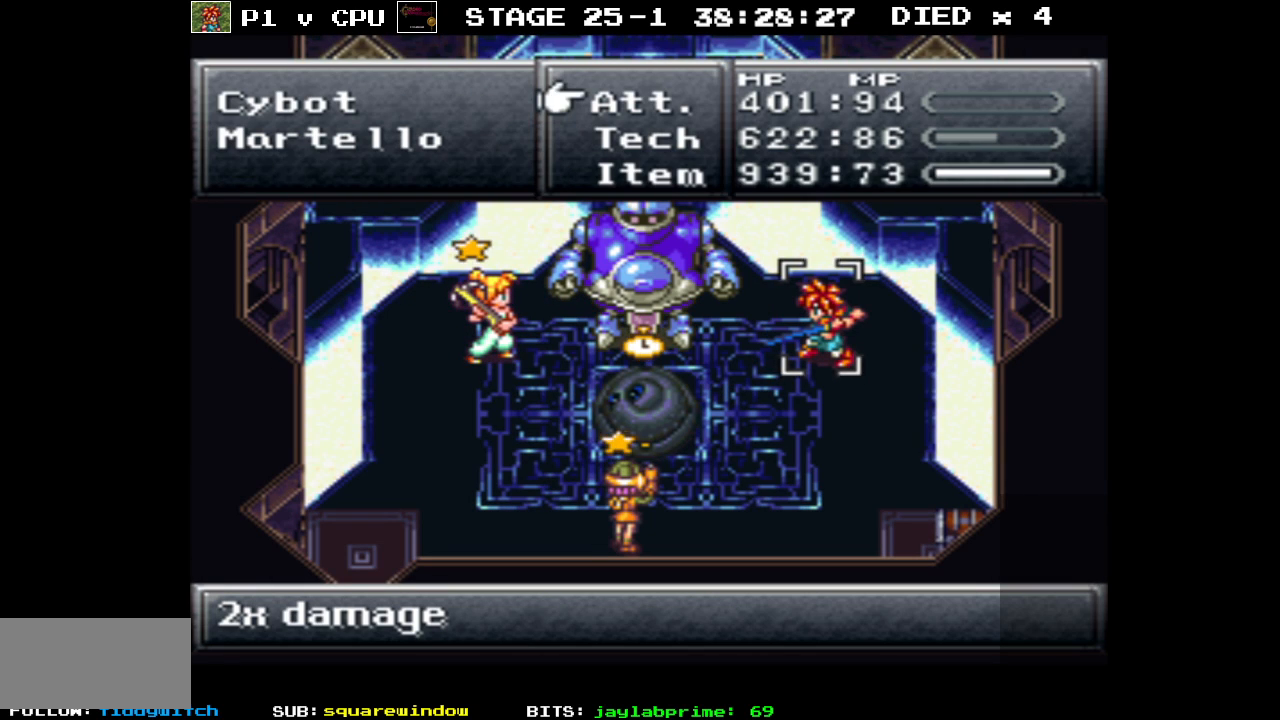
{"buttons": [], "events": [[17, "A", "down"], [117, "A", "up"], [383, "A", "down"], [483, "A", "up"]]}